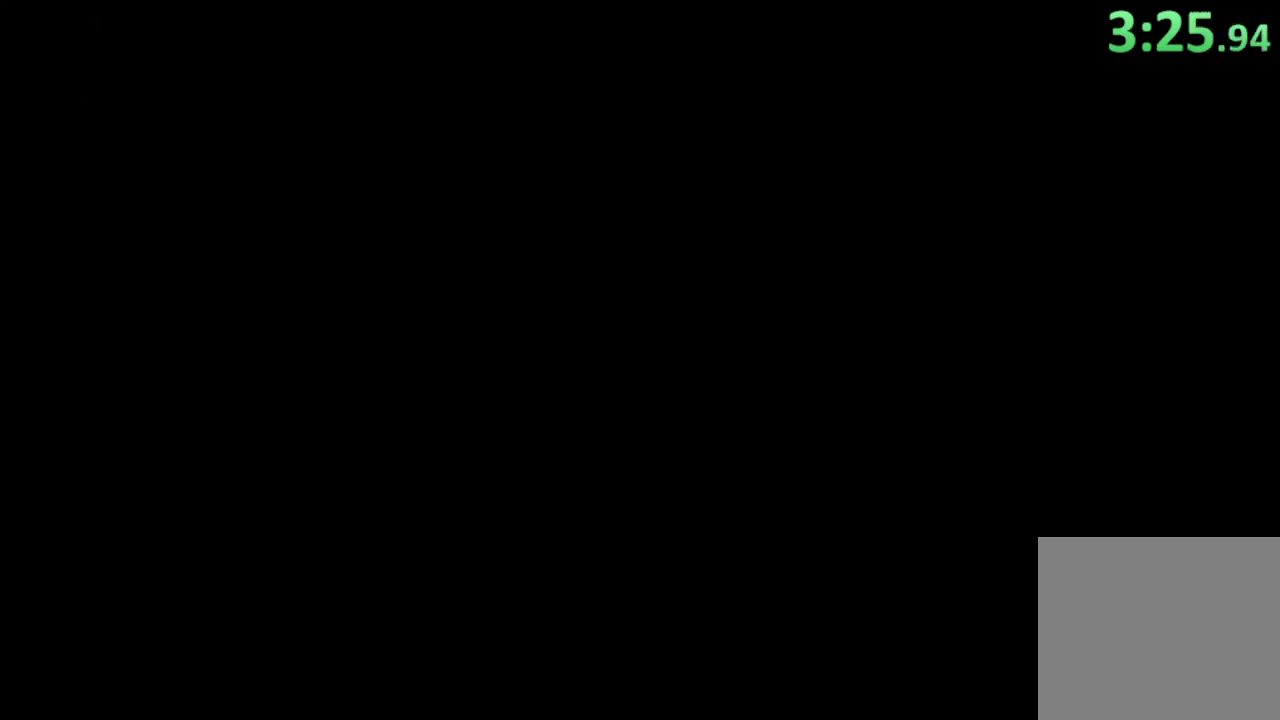
Gameplay with a controller (PlayStation layout); each line is a JSON object with the inputs held at the frame after it. "events" lists button and stick changes between this image and that frame as [ms after this image, input, new state], when the widget could be followed in between. Not read: CROSS.
{"buttons": [], "left_stick": "down-right", "right_stick": "center"}
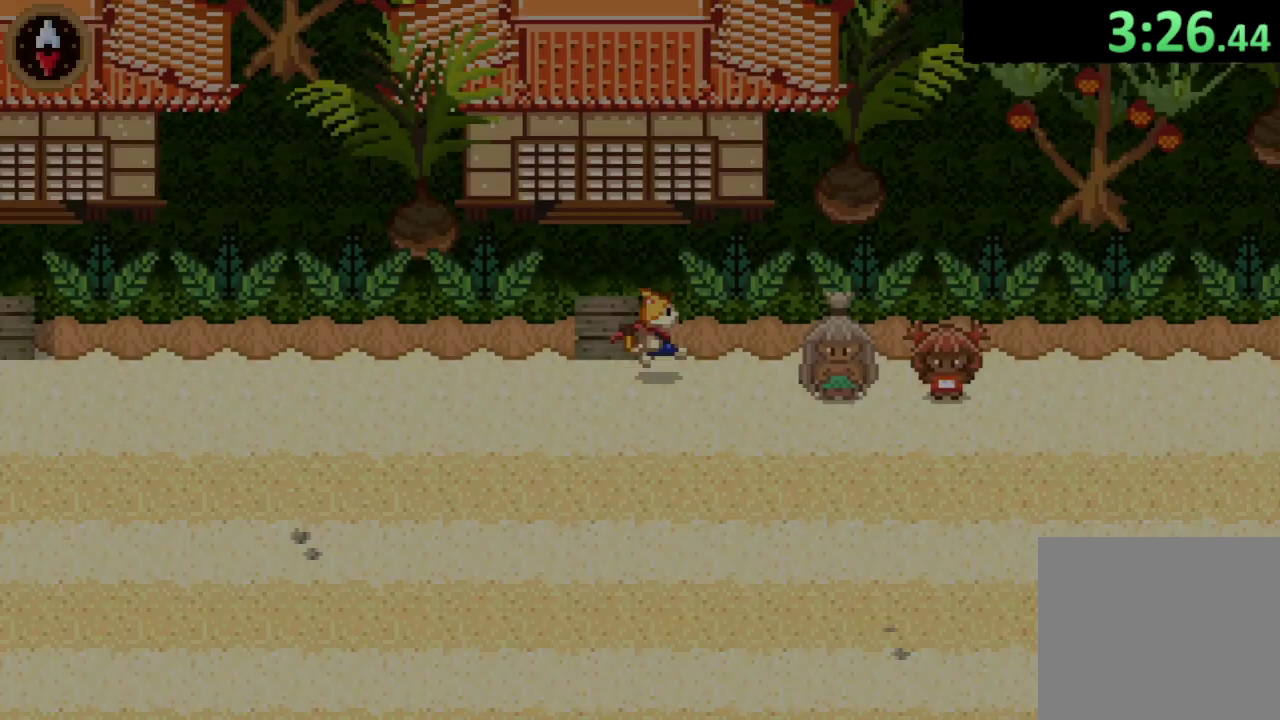
{"buttons": [], "left_stick": "down-right", "right_stick": "center", "events": [[100, "left_stick", "right"], [400, "left_stick", "down-right"]]}
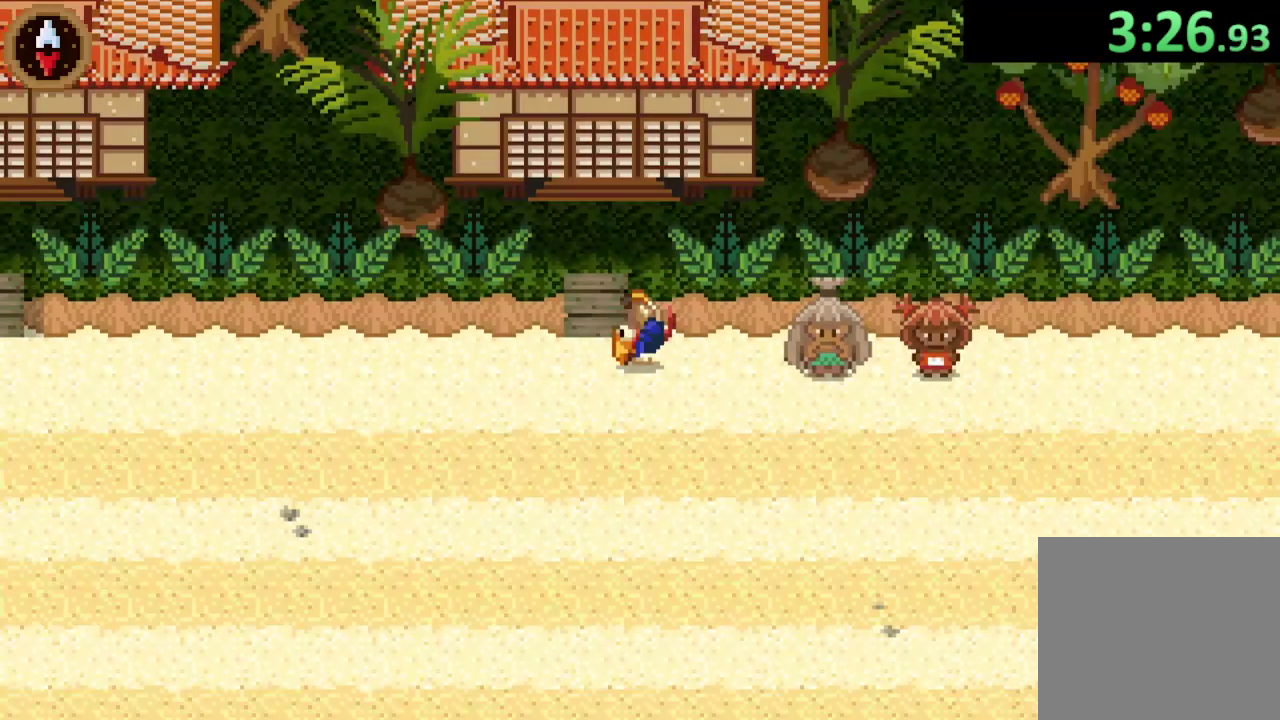
{"buttons": [], "left_stick": "right", "right_stick": "center", "events": [[433, "left_stick", "right"]]}
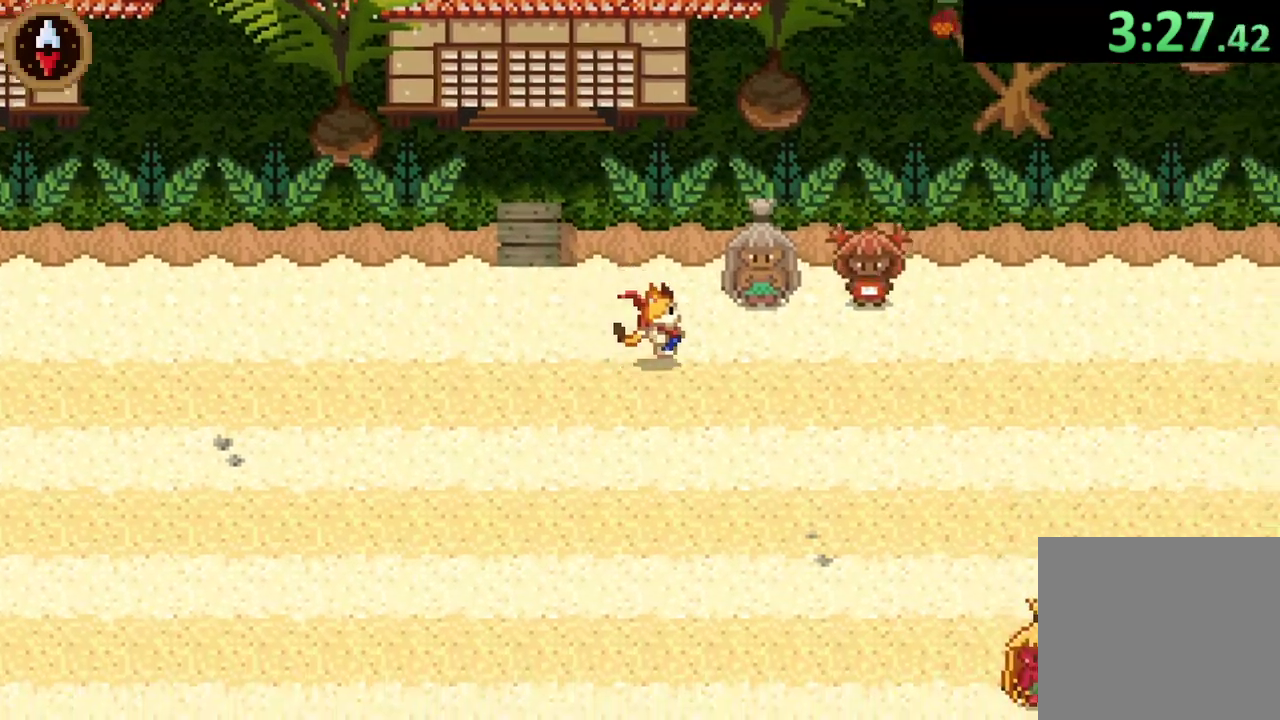
{"buttons": [], "left_stick": "center", "right_stick": "center", "events": [[133, "left_stick", "center"]]}
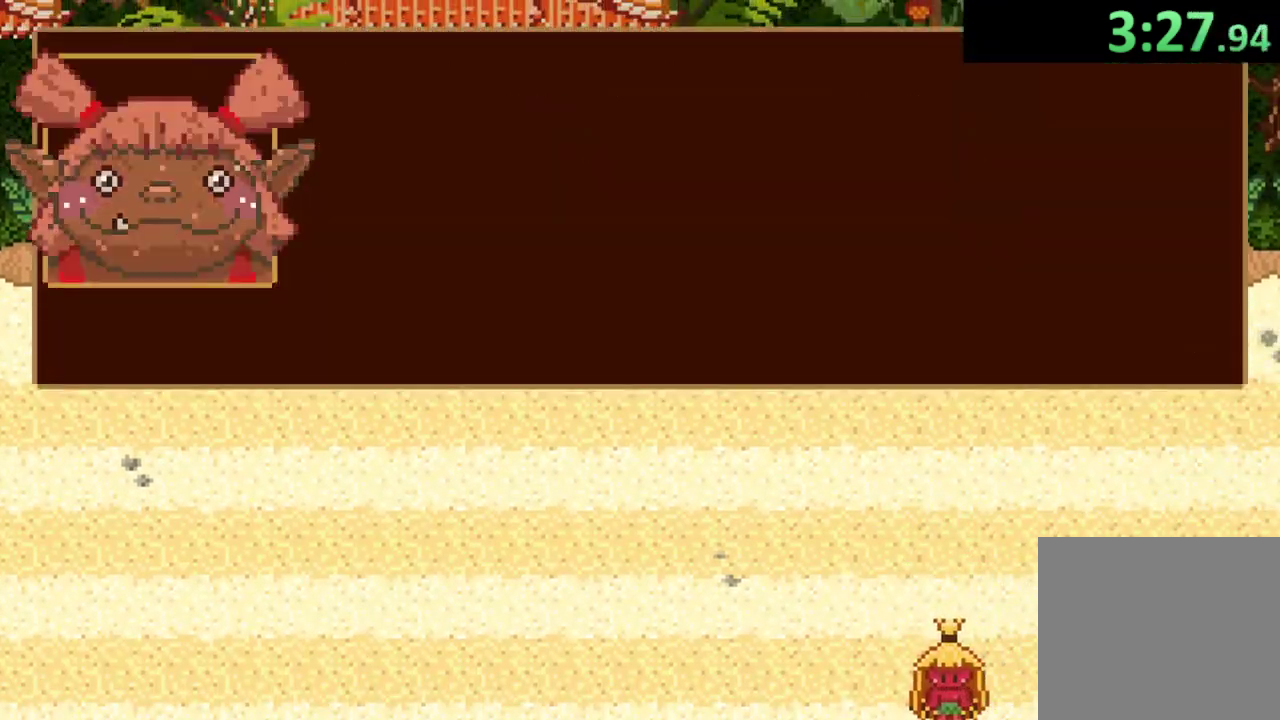
{"buttons": [], "left_stick": "center", "right_stick": "center", "events": [[67, "left_stick", "down-right"], [167, "left_stick", "right"], [400, "left_stick", "center"]]}
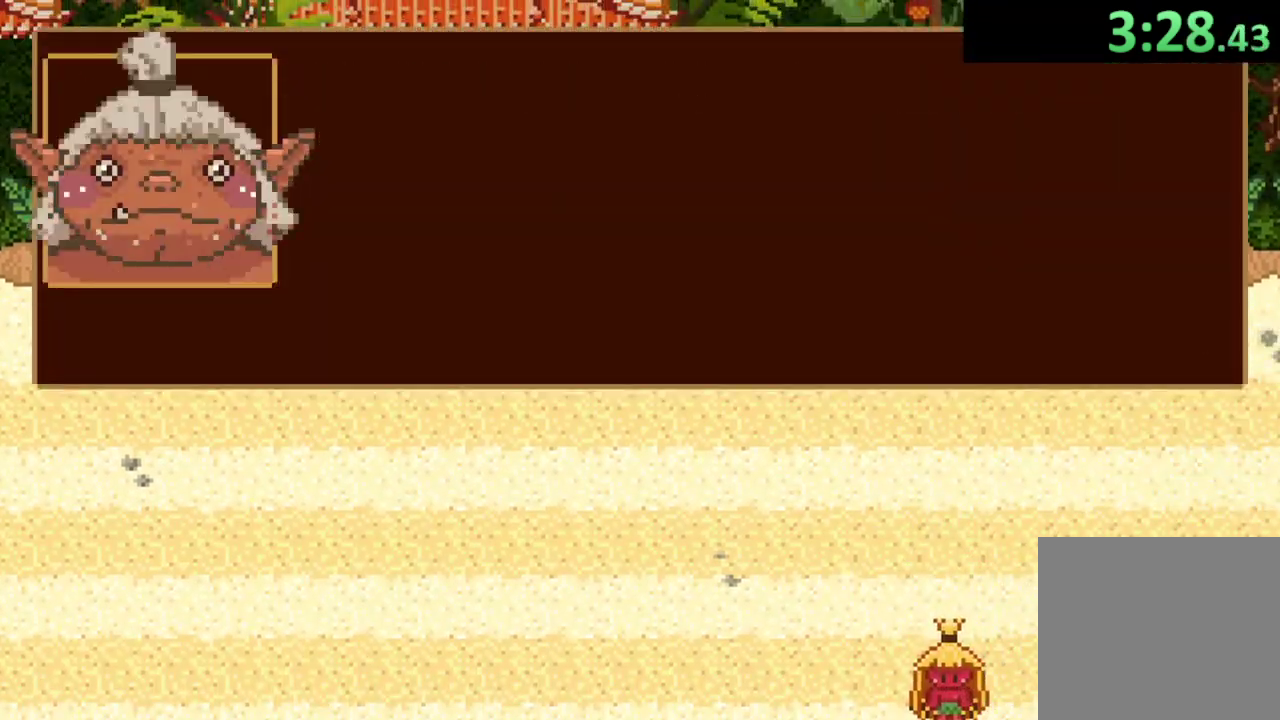
{"buttons": [], "left_stick": "down-right", "right_stick": "center", "events": [[133, "left_stick", "down-right"]]}
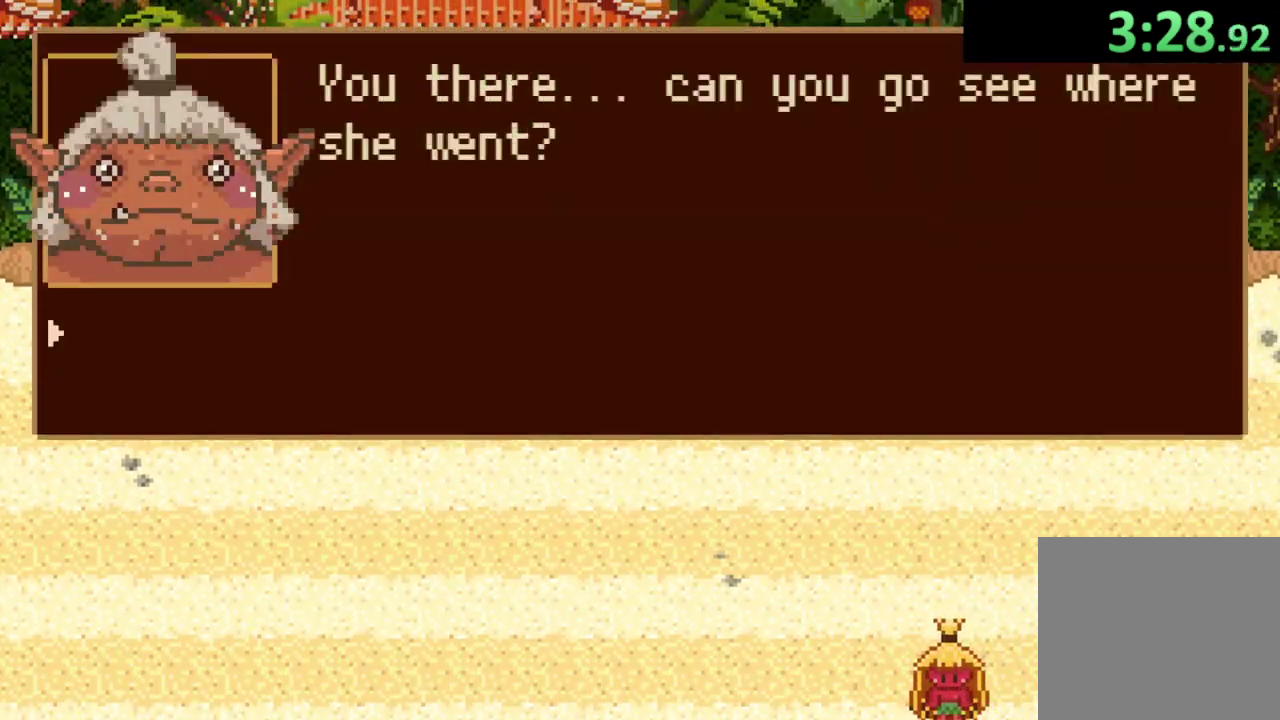
{"buttons": [], "left_stick": "right", "right_stick": "center", "events": [[100, "left_stick", "right"]]}
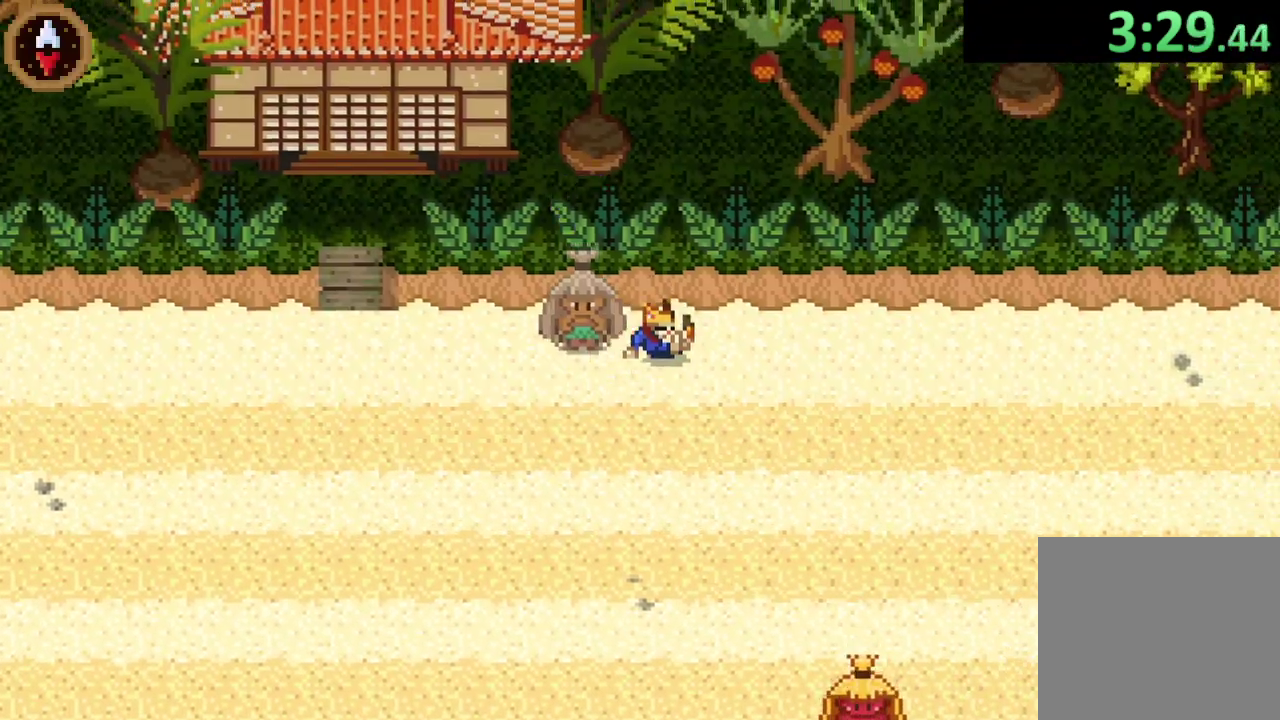
{"buttons": [], "left_stick": "down-right", "right_stick": "center", "events": [[233, "left_stick", "down-right"]]}
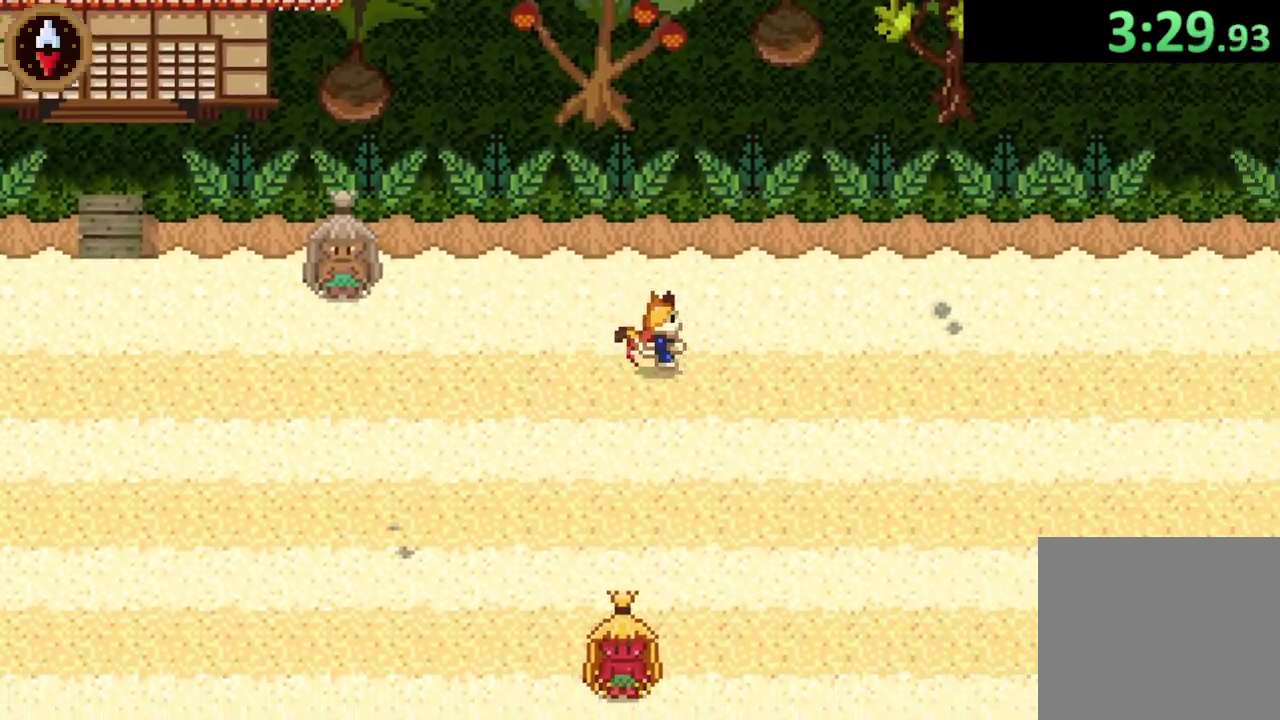
{"buttons": [], "left_stick": "right", "right_stick": "center", "events": [[267, "left_stick", "right"]]}
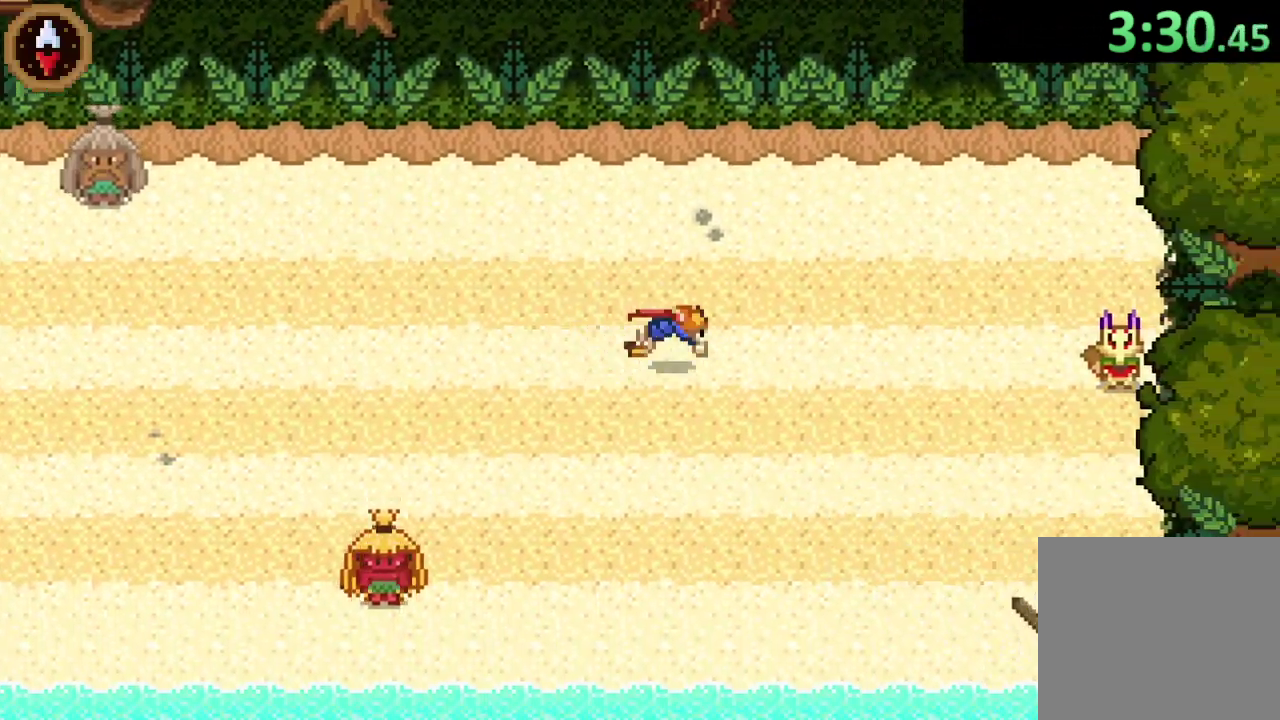
{"buttons": [], "left_stick": "right", "right_stick": "center", "events": []}
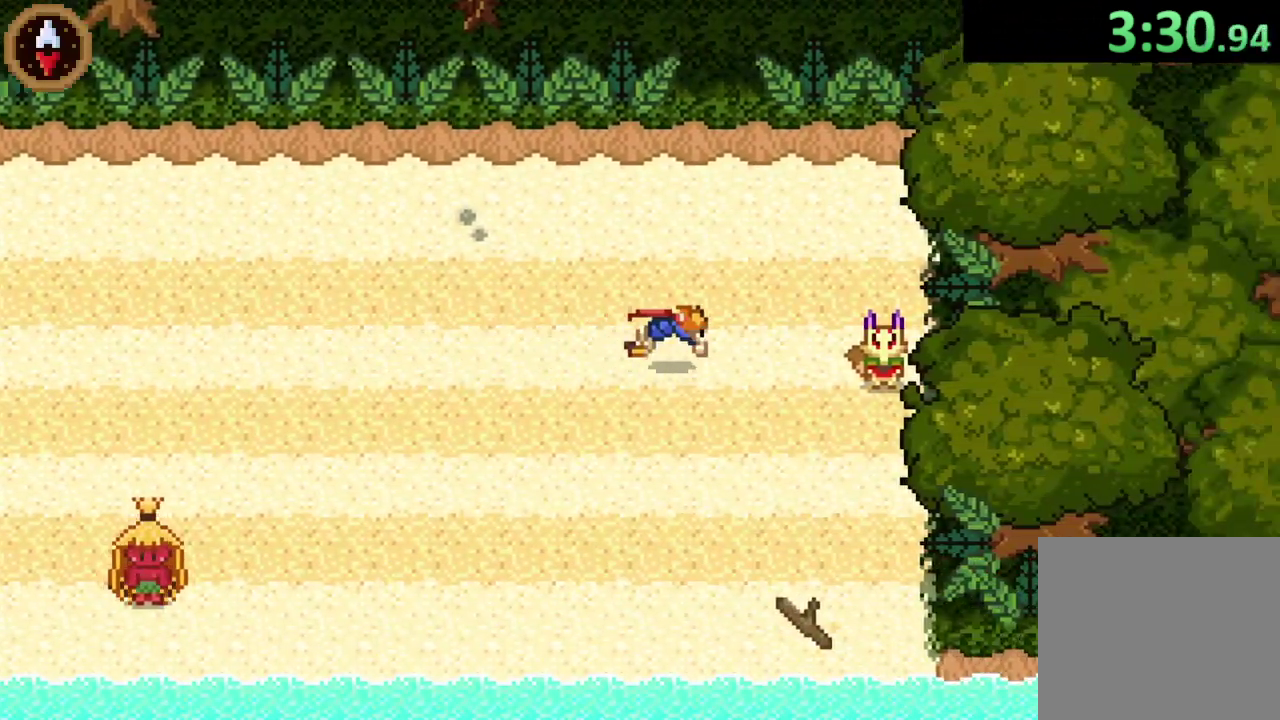
{"buttons": [], "left_stick": "center", "right_stick": "center", "events": [[433, "left_stick", "center"]]}
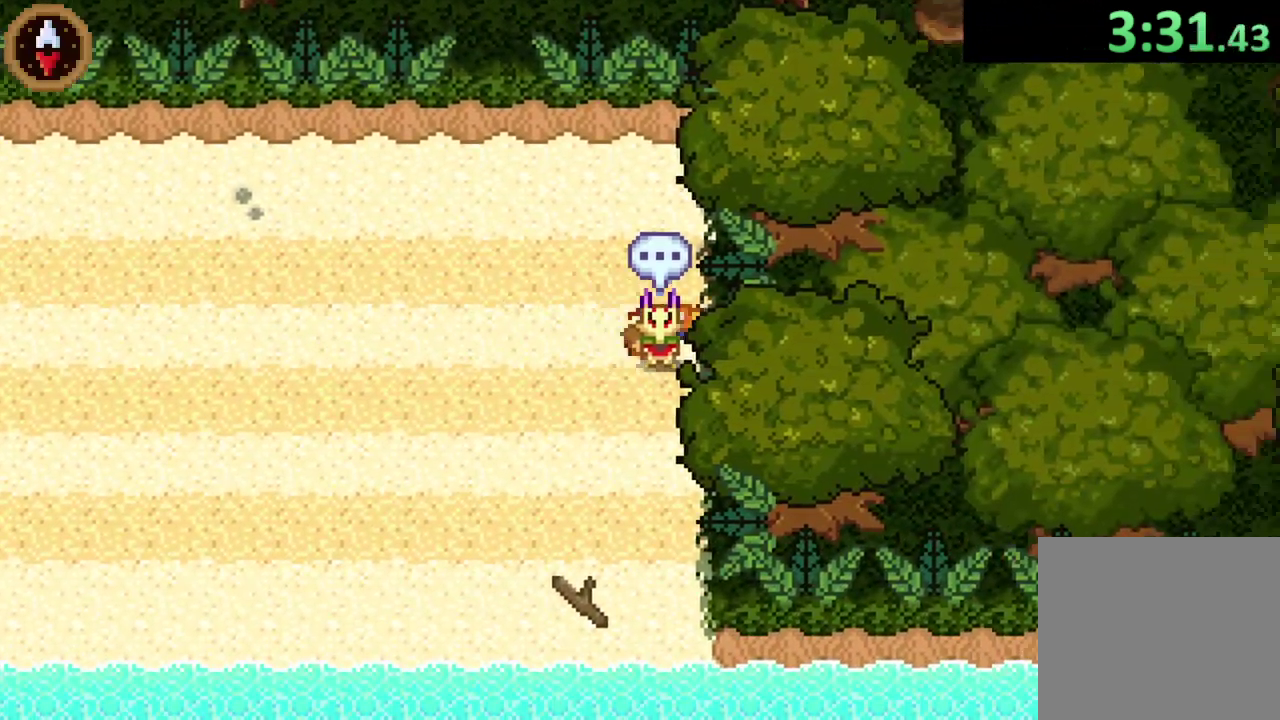
{"buttons": [], "left_stick": "up-left", "right_stick": "center", "events": [[167, "left_stick", "up-left"]]}
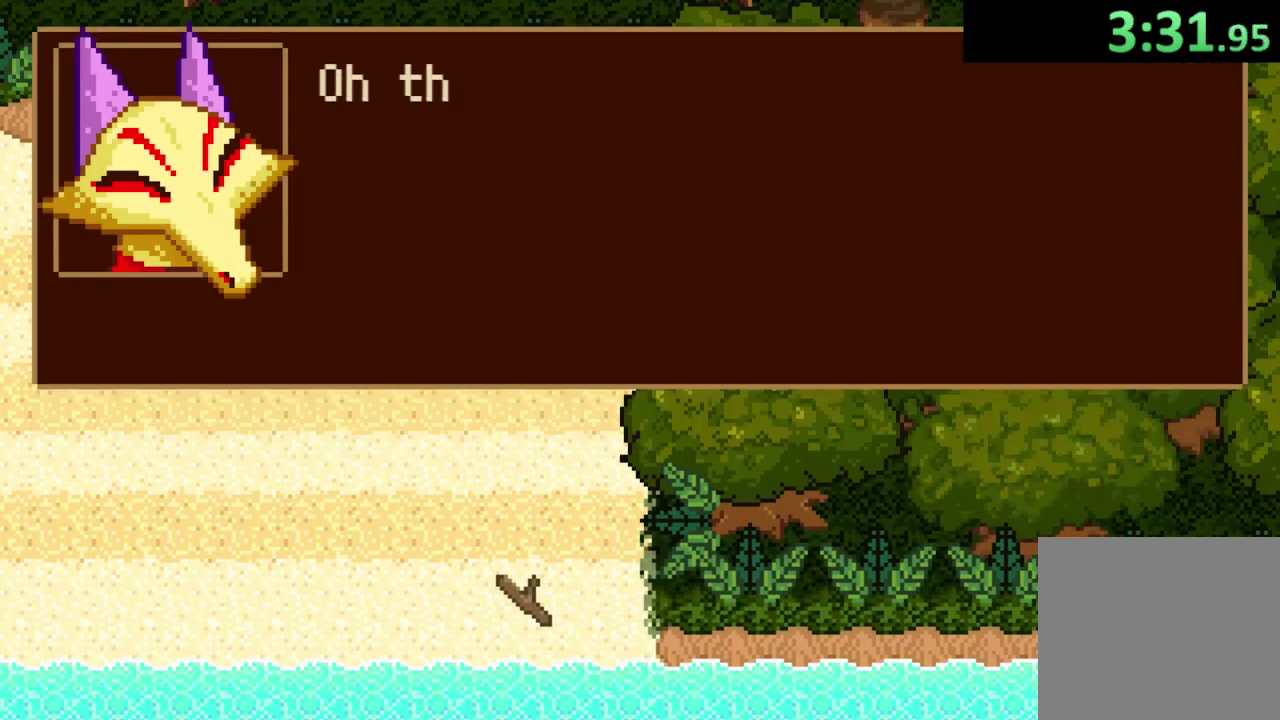
{"buttons": [], "left_stick": "up-left", "right_stick": "center", "events": []}
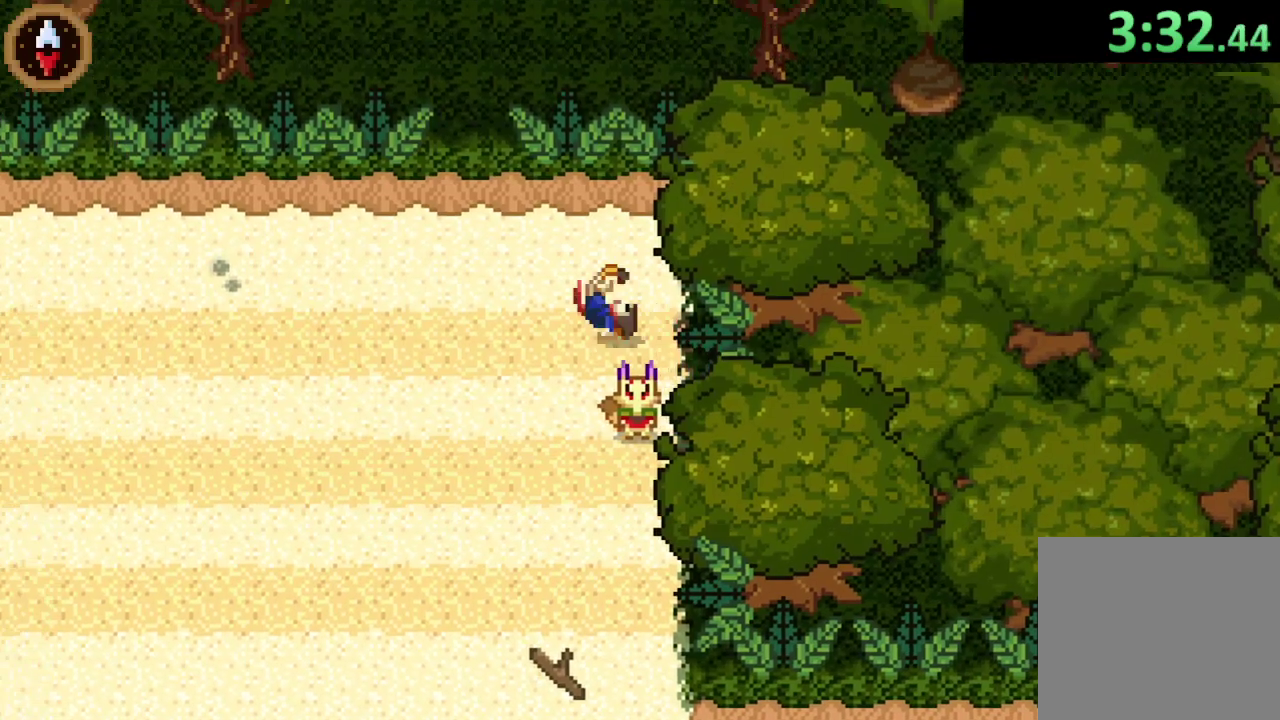
{"buttons": [], "left_stick": "up-left", "right_stick": "center", "events": []}
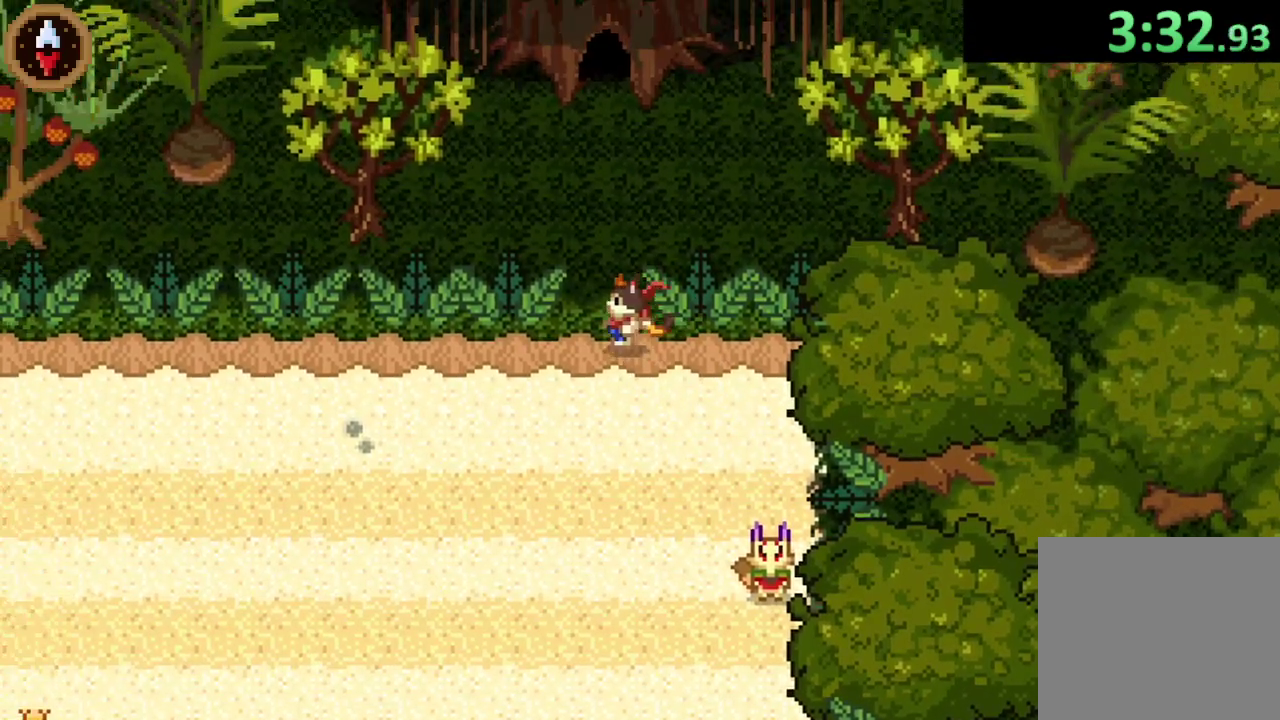
{"buttons": [], "left_stick": "up", "right_stick": "center", "events": [[67, "left_stick", "up"]]}
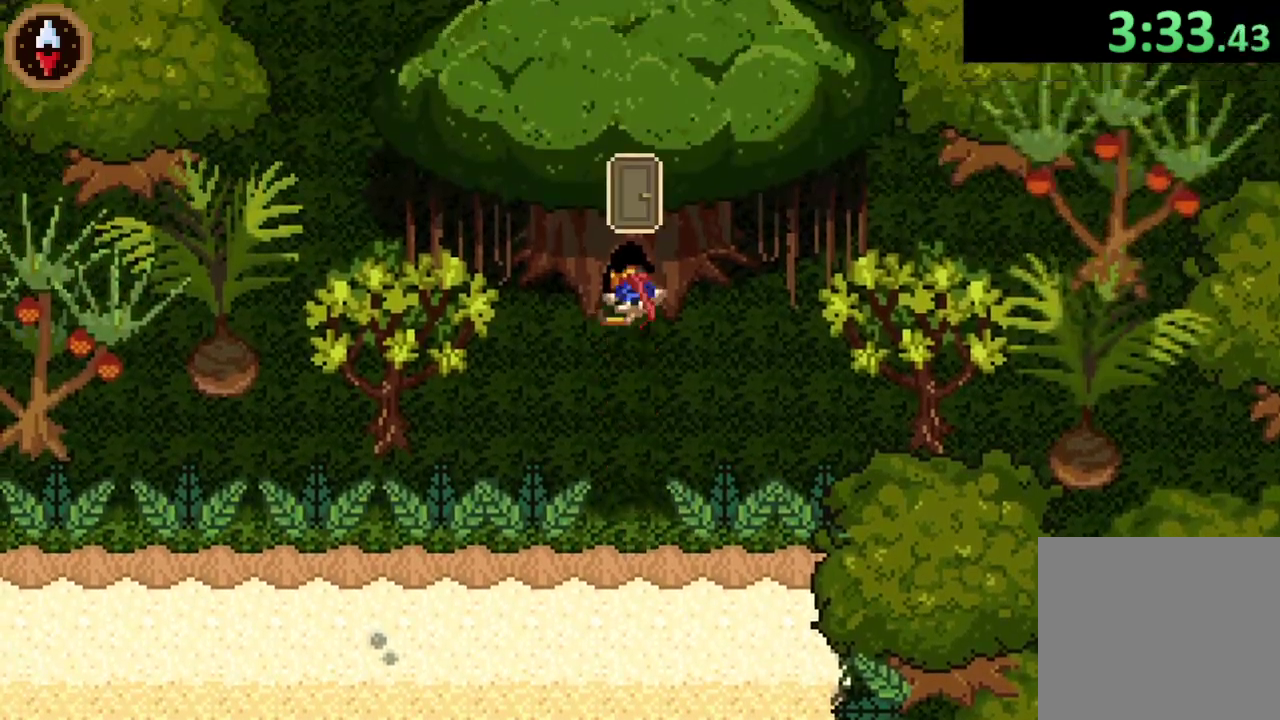
{"buttons": [], "left_stick": "up", "right_stick": "center", "events": []}
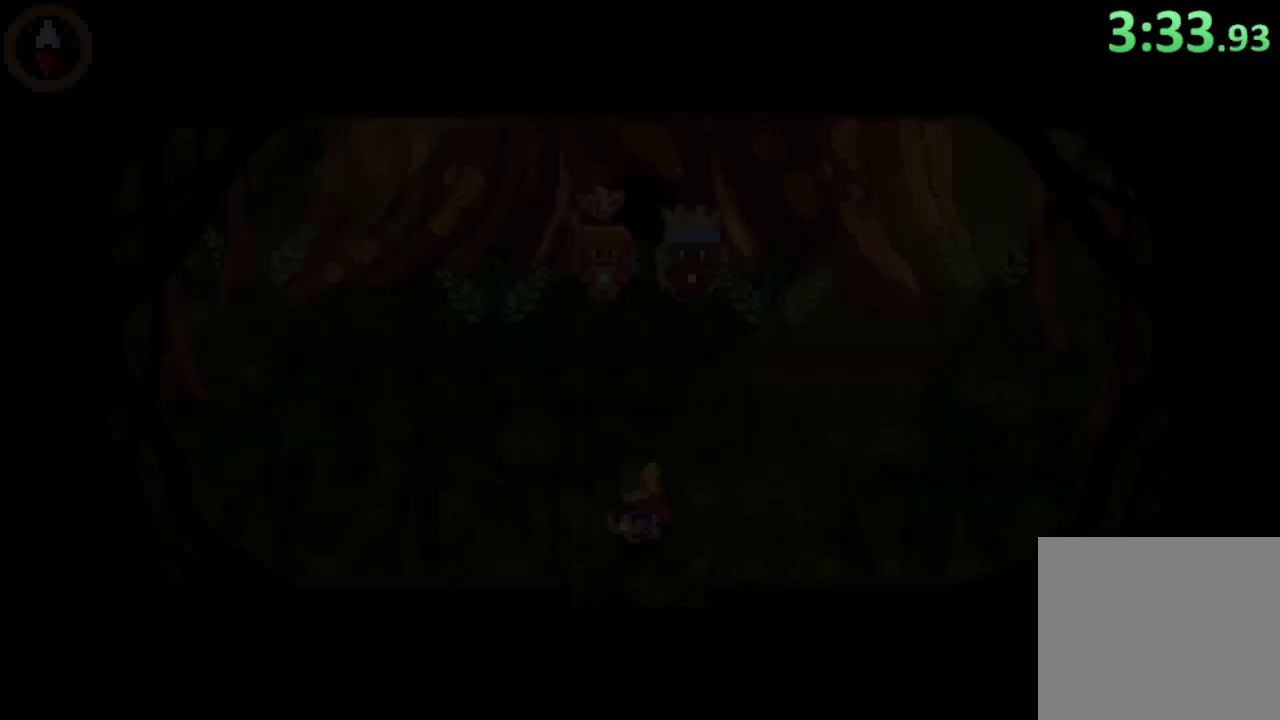
{"buttons": [], "left_stick": "up", "right_stick": "center", "events": []}
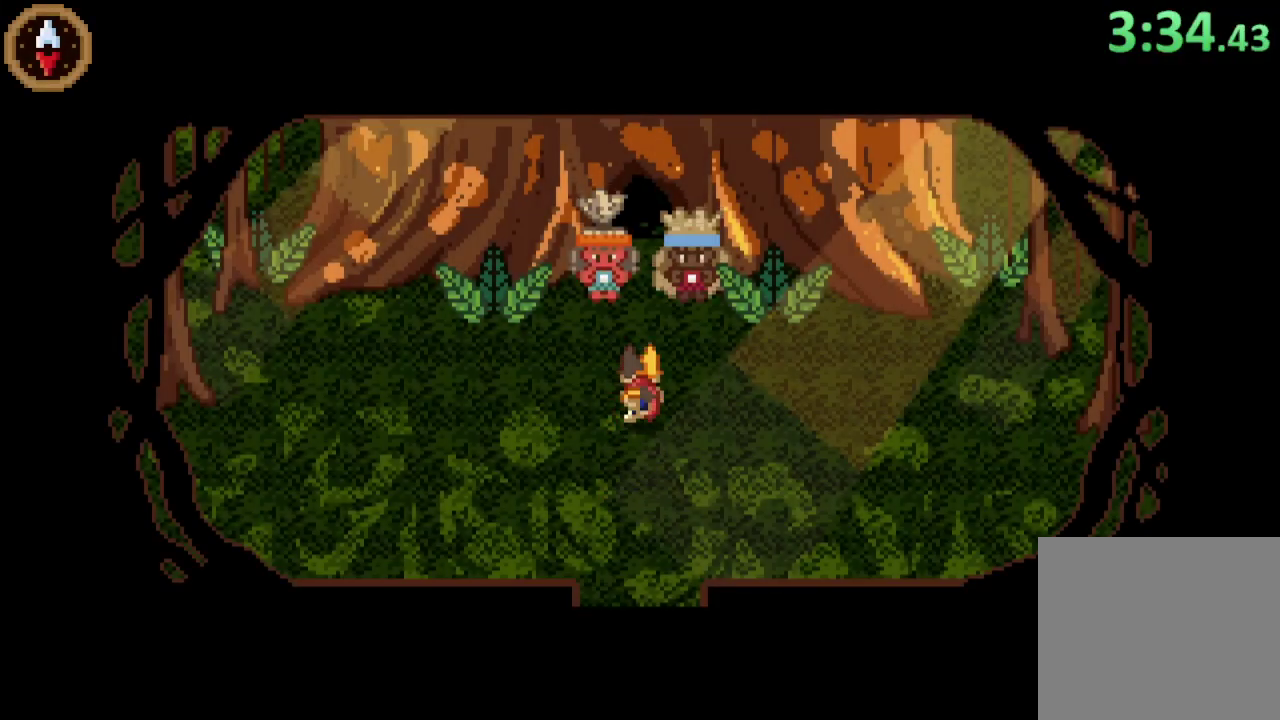
{"buttons": [], "left_stick": "center", "right_stick": "center", "events": [[400, "left_stick", "center"]]}
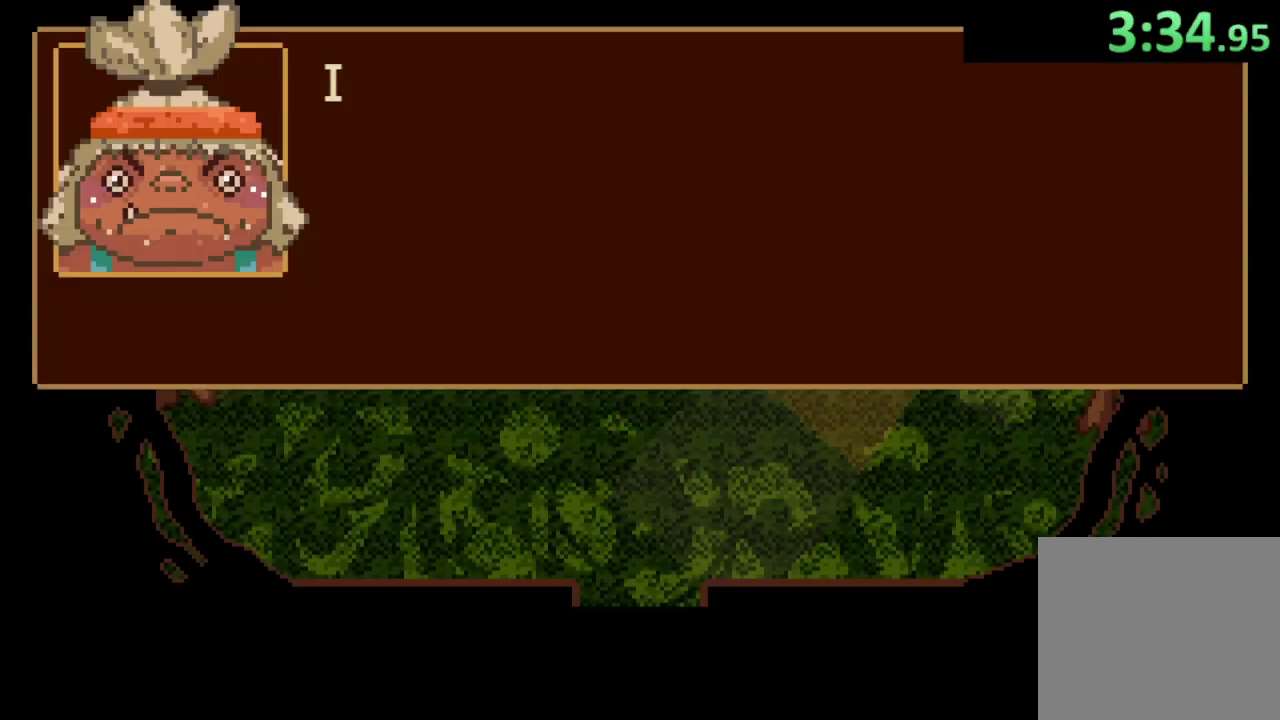
{"buttons": [], "left_stick": "center", "right_stick": "center", "events": []}
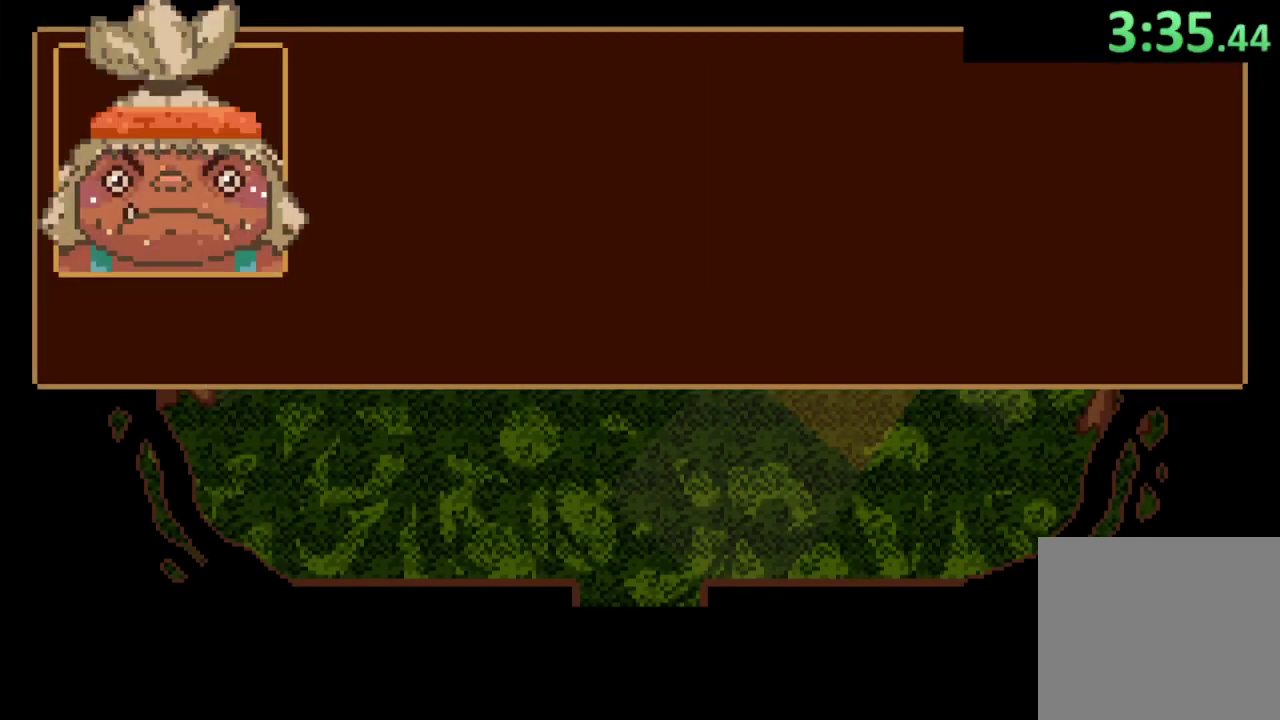
{"buttons": [], "left_stick": "center", "right_stick": "center", "events": [[100, "left_stick", "down"], [233, "left_stick", "center"]]}
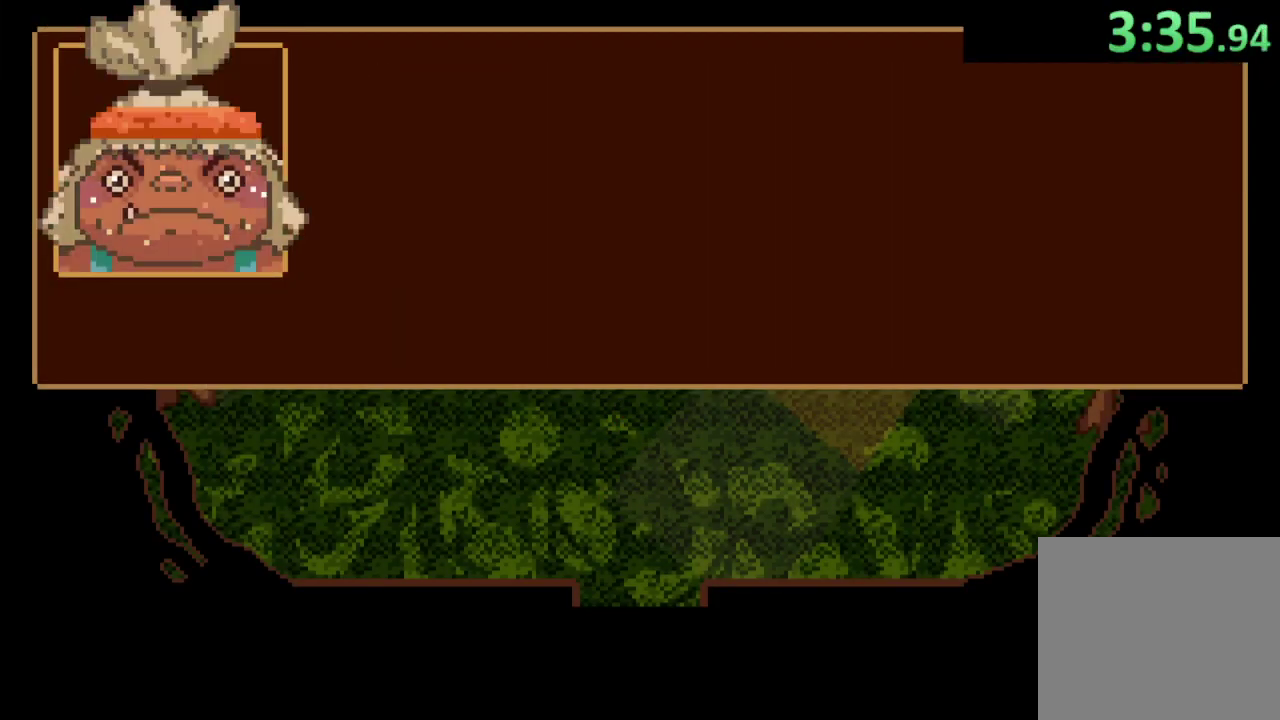
{"buttons": [], "left_stick": "center", "right_stick": "center", "events": []}
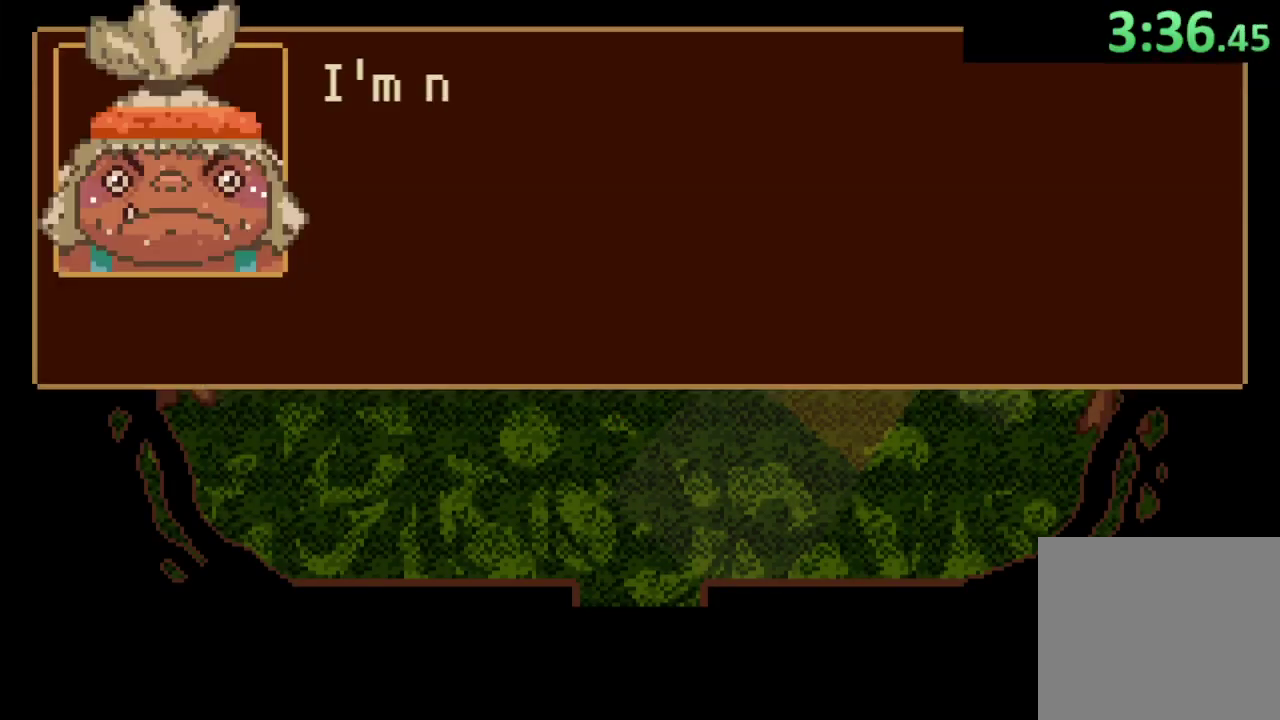
{"buttons": [], "left_stick": "down-left", "right_stick": "center", "events": [[400, "left_stick", "down-left"]]}
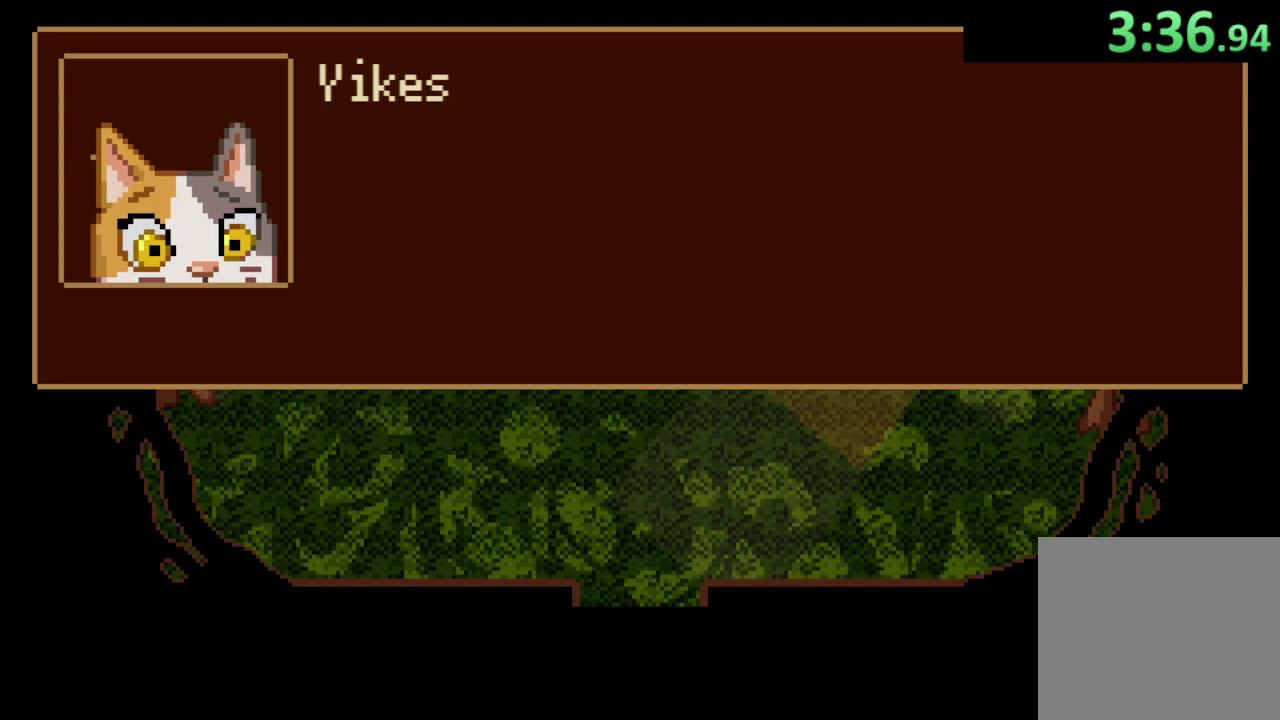
{"buttons": [], "left_stick": "down-left", "right_stick": "center", "events": []}
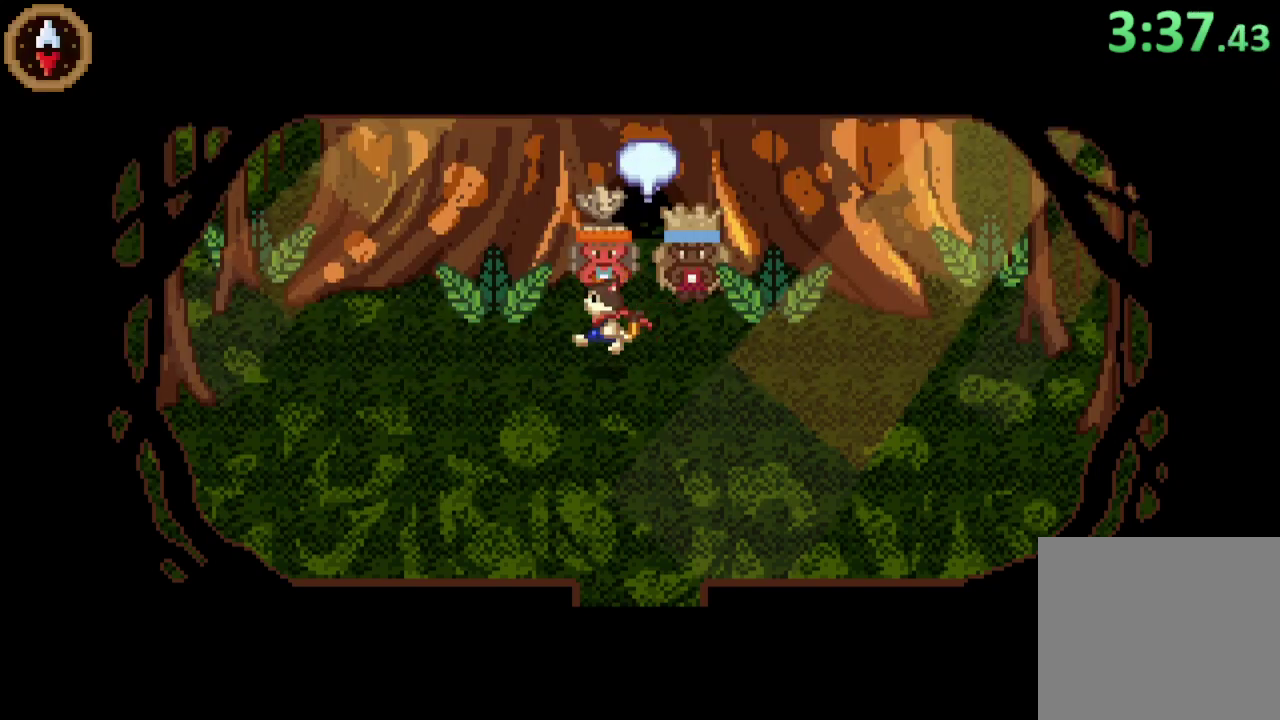
{"buttons": [], "left_stick": "center", "right_stick": "center", "events": [[133, "left_stick", "center"], [167, "CIRCLE", "down"], [233, "CIRCLE", "up"]]}
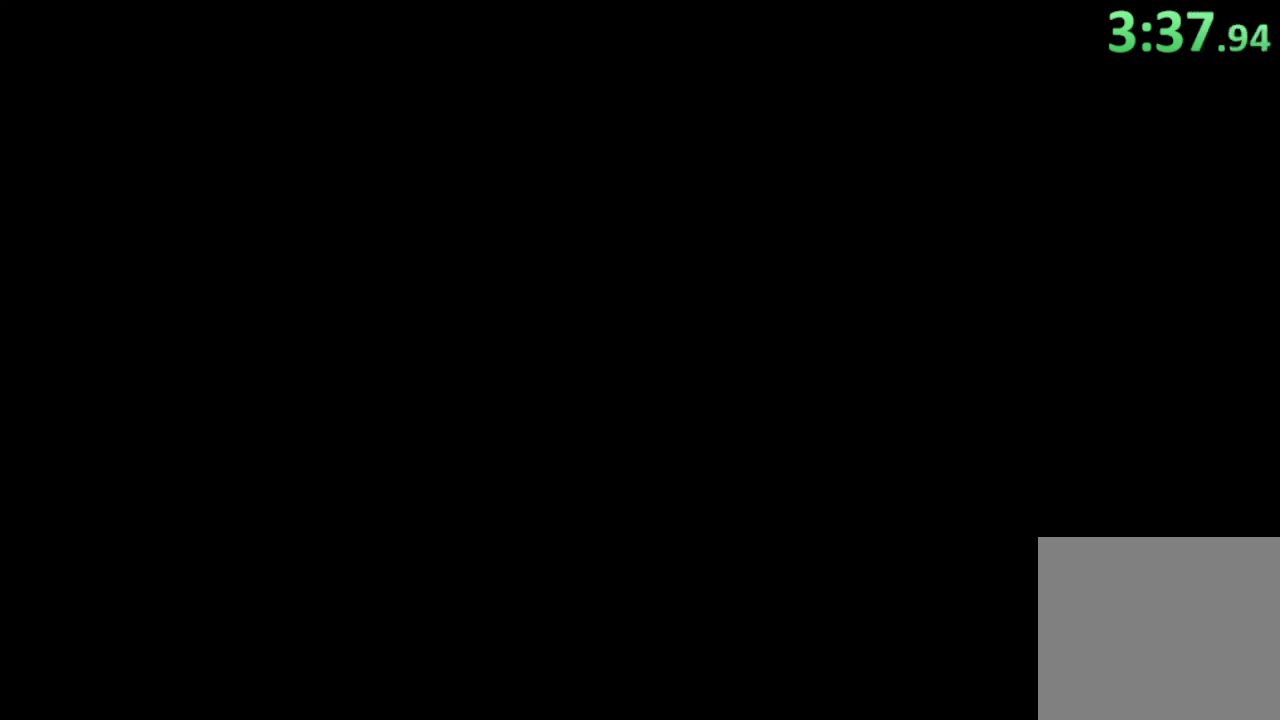
{"buttons": [], "left_stick": "center", "right_stick": "center", "events": []}
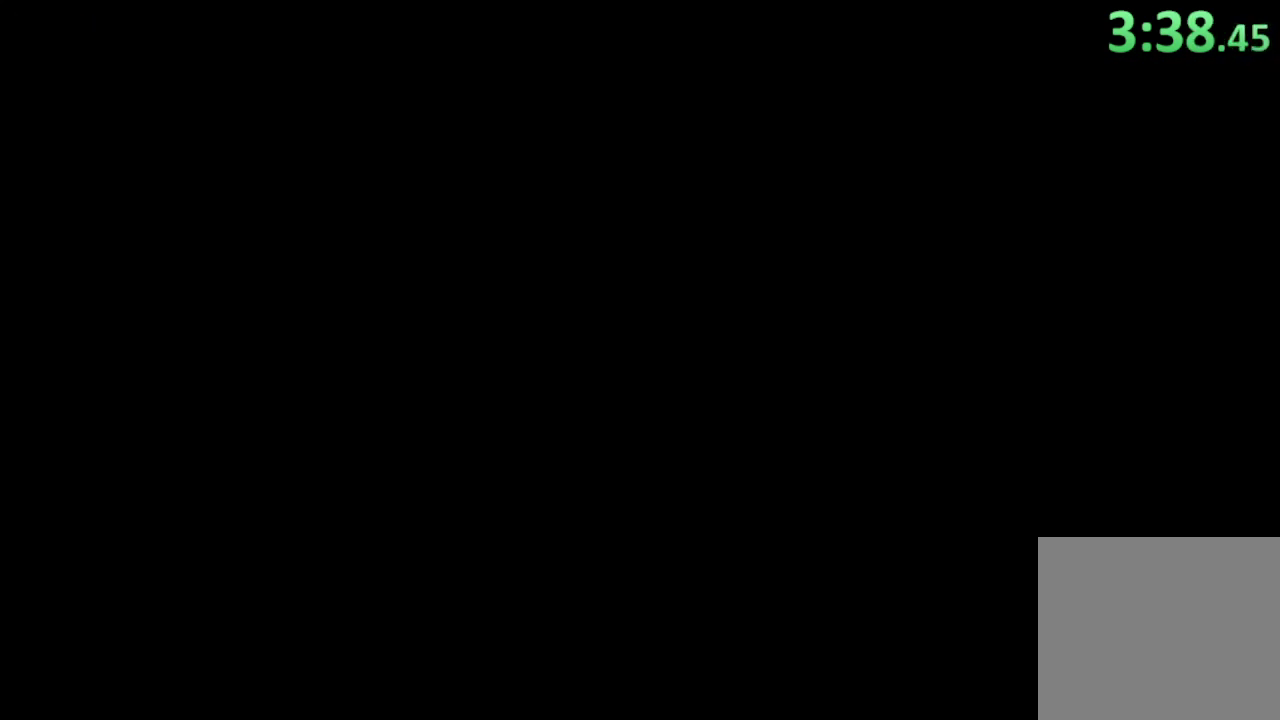
{"buttons": [], "left_stick": "left", "right_stick": "center", "events": [[133, "left_stick", "down-left"], [367, "left_stick", "left"]]}